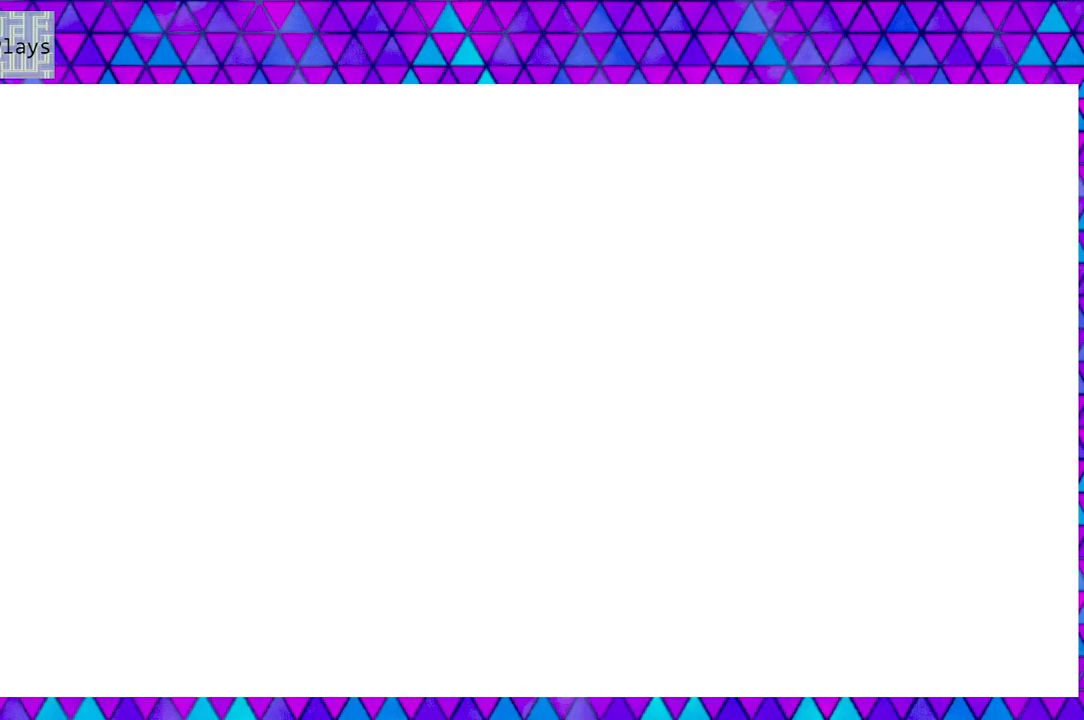
Gameplay with a controller (Nintendo layout); each line is a JSON object with the inputs held at the frame after it. "events" lists button and stick changes between this image and that frame as [ms after this image, input, new state], when the widget could be followed in between. Not read: L3 R3.
{"buttons": [], "left_stick": "down", "right_stick": "center", "events": []}
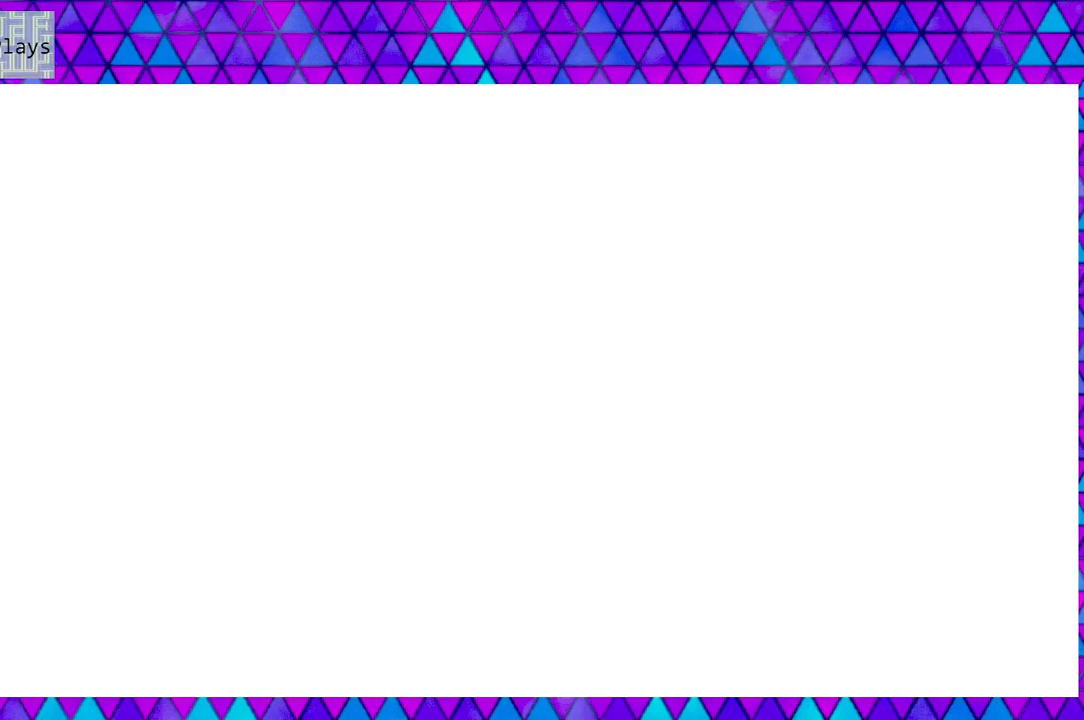
{"buttons": [], "left_stick": "down", "right_stick": "center", "events": []}
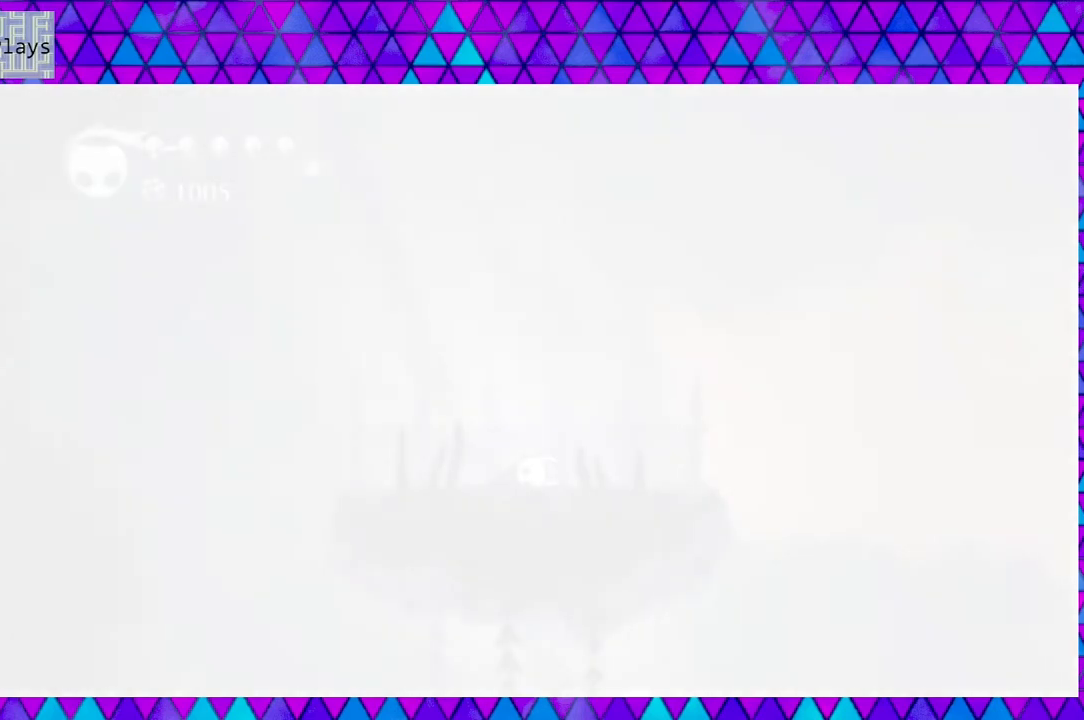
{"buttons": [], "left_stick": "down", "right_stick": "center", "events": []}
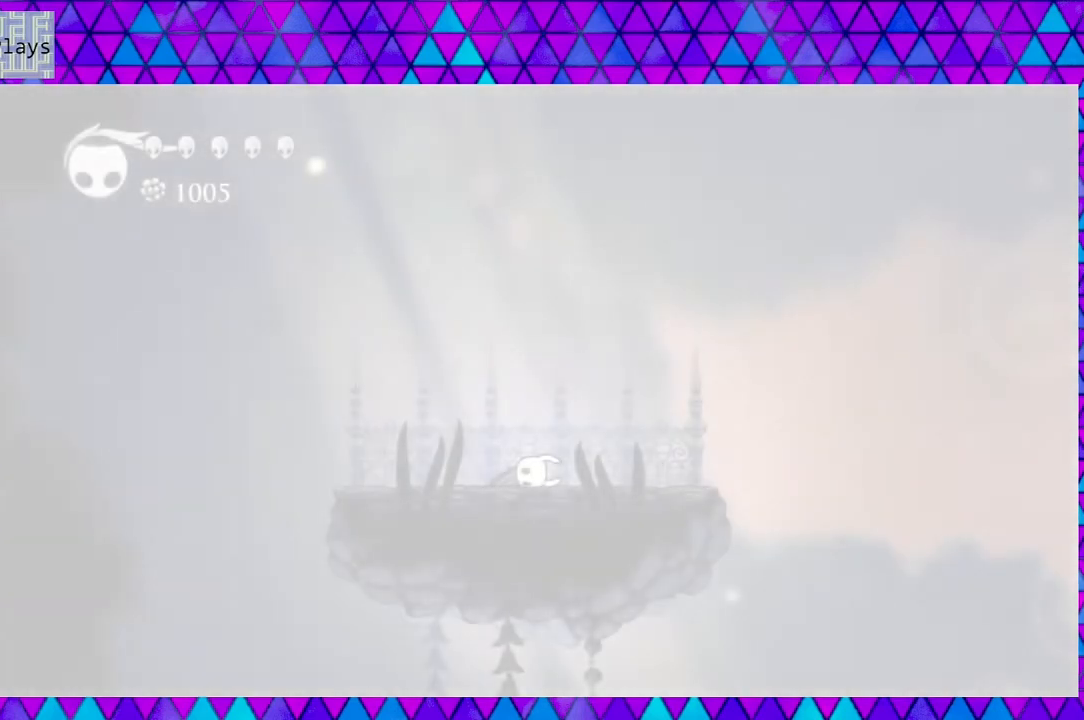
{"buttons": [], "left_stick": "down", "right_stick": "center", "events": []}
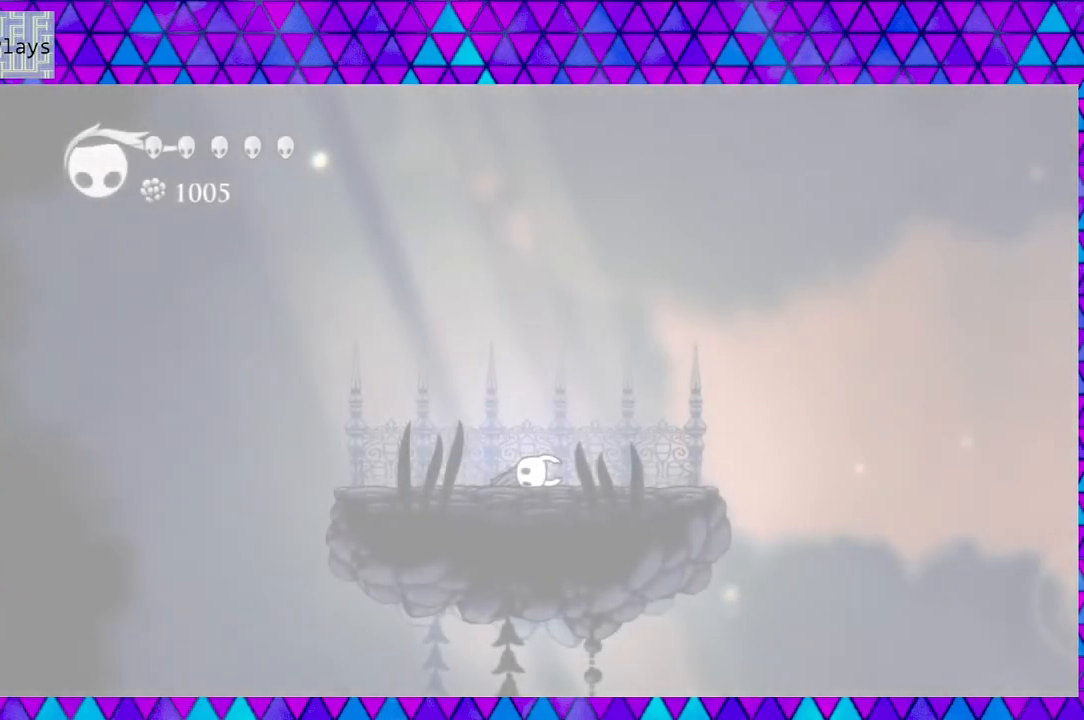
{"buttons": [], "left_stick": "down", "right_stick": "center", "events": []}
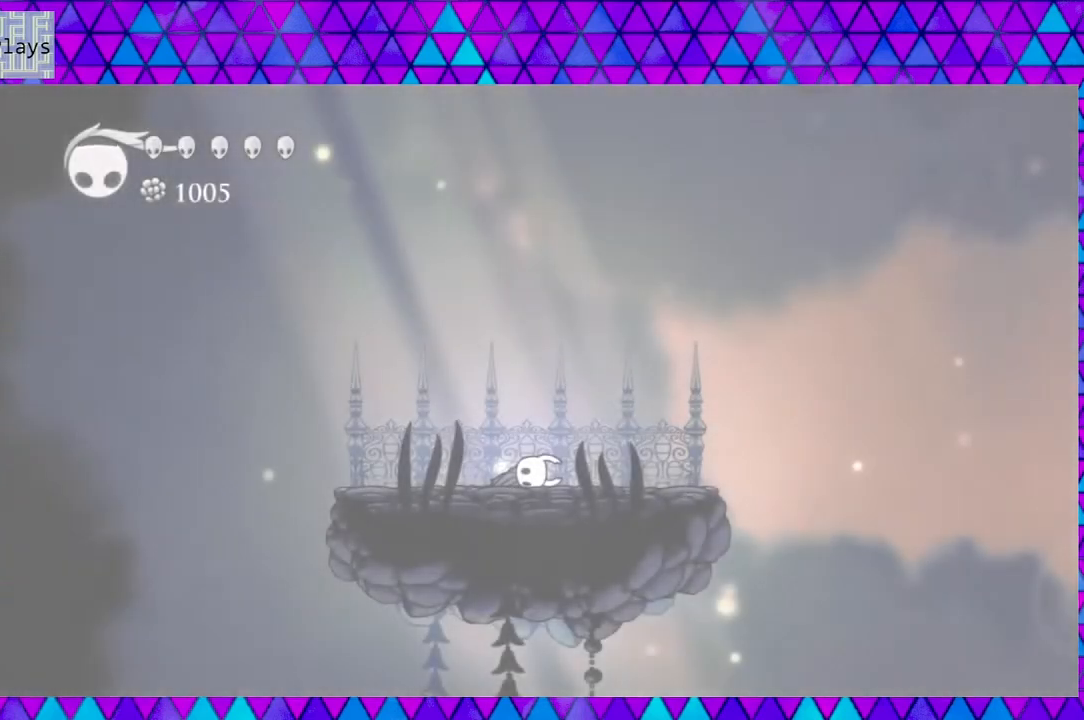
{"buttons": [], "left_stick": "down", "right_stick": "center", "events": []}
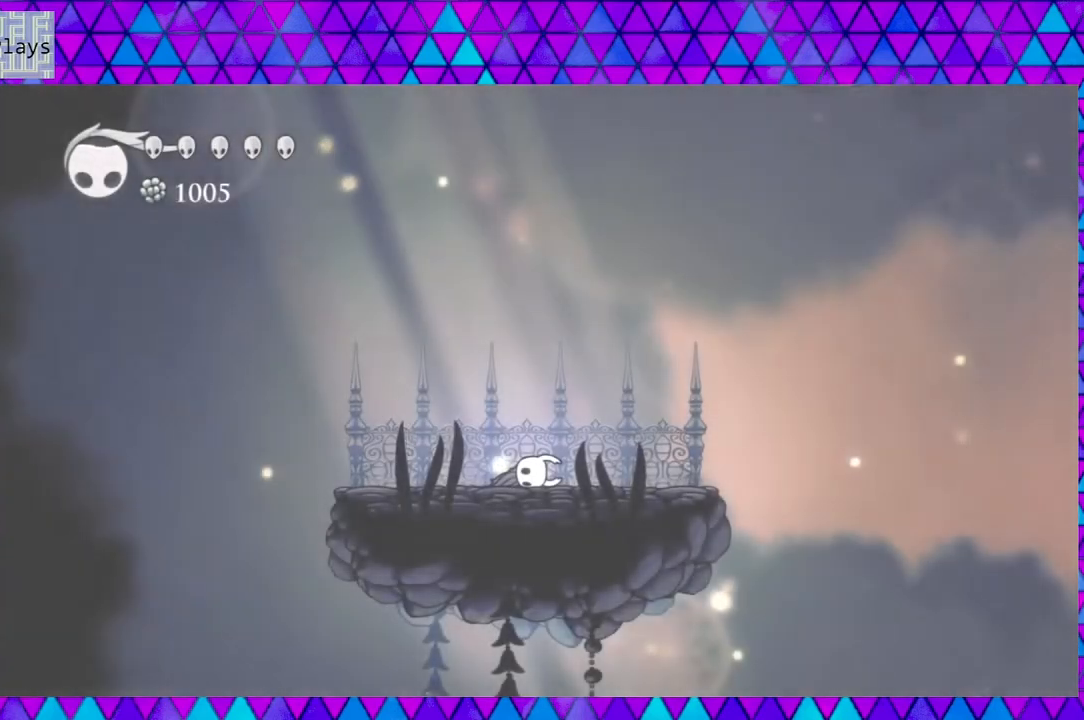
{"buttons": [], "left_stick": "down", "right_stick": "center", "events": []}
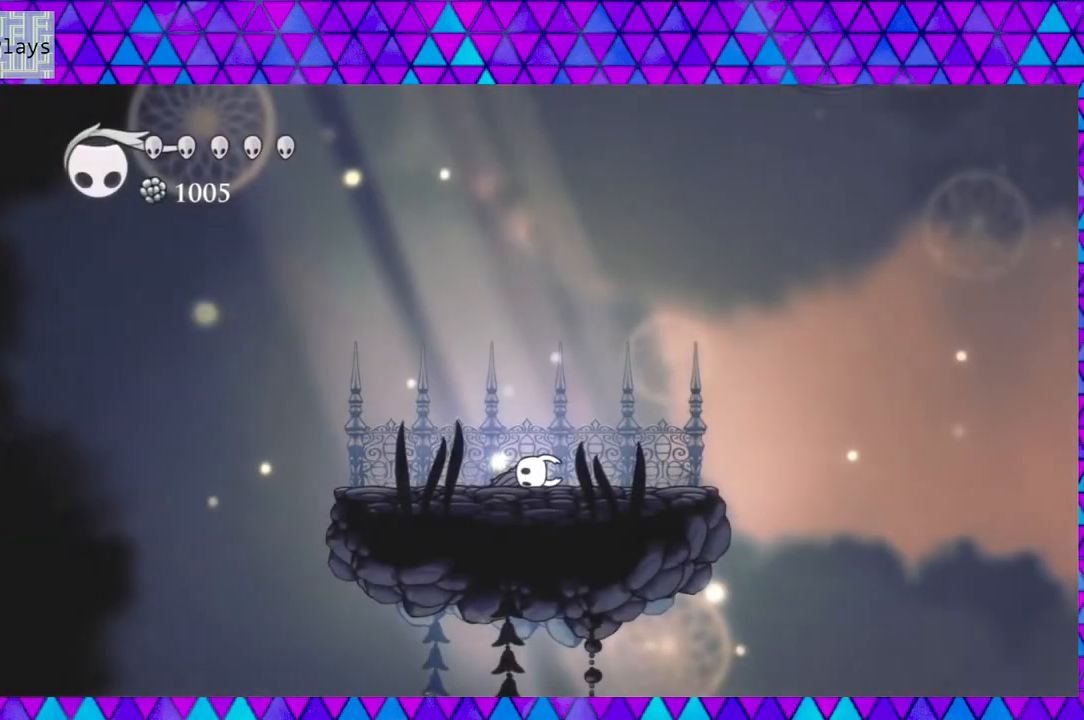
{"buttons": [], "left_stick": "down", "right_stick": "center", "events": []}
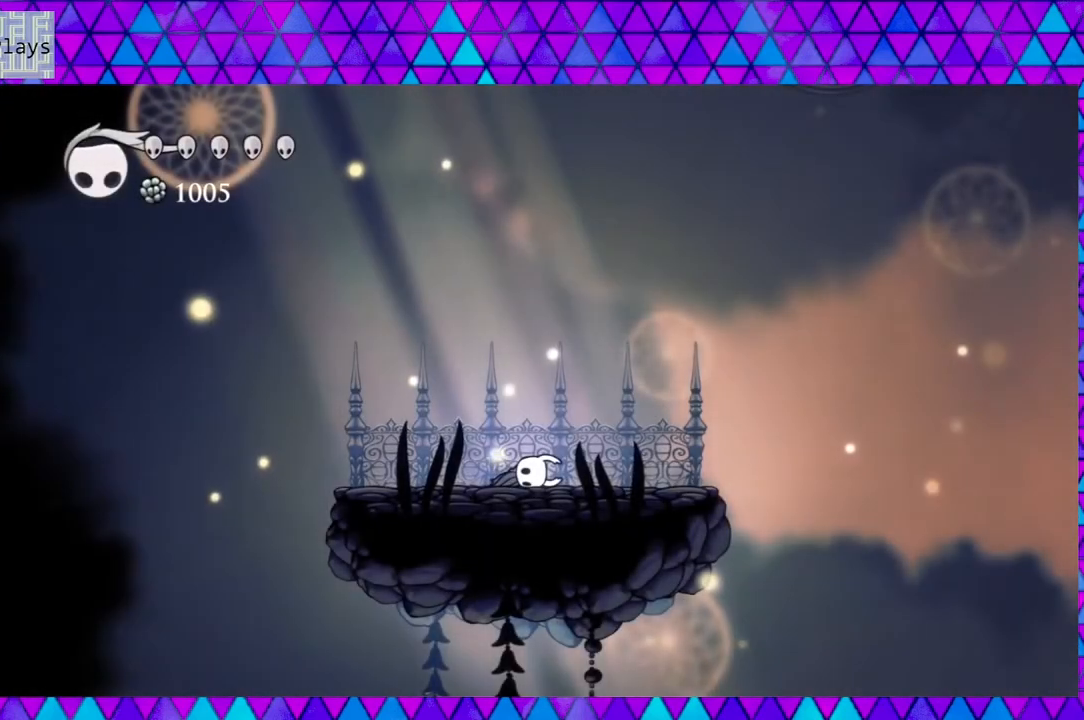
{"buttons": [], "left_stick": "down", "right_stick": "center", "events": []}
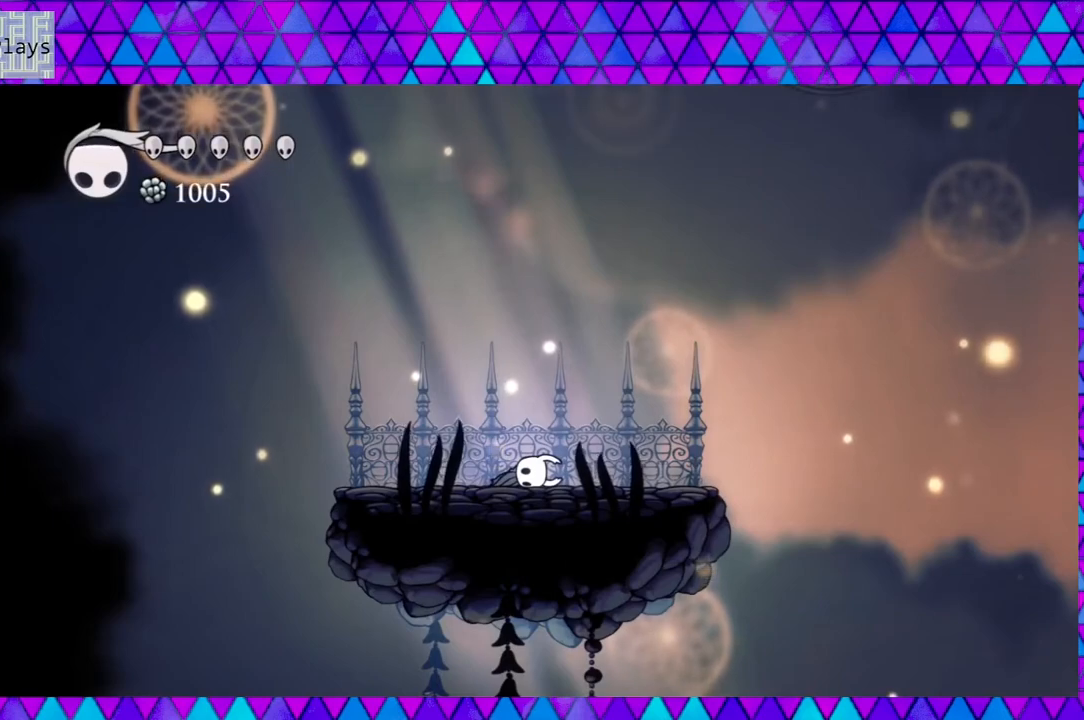
{"buttons": [], "left_stick": "down", "right_stick": "center", "events": []}
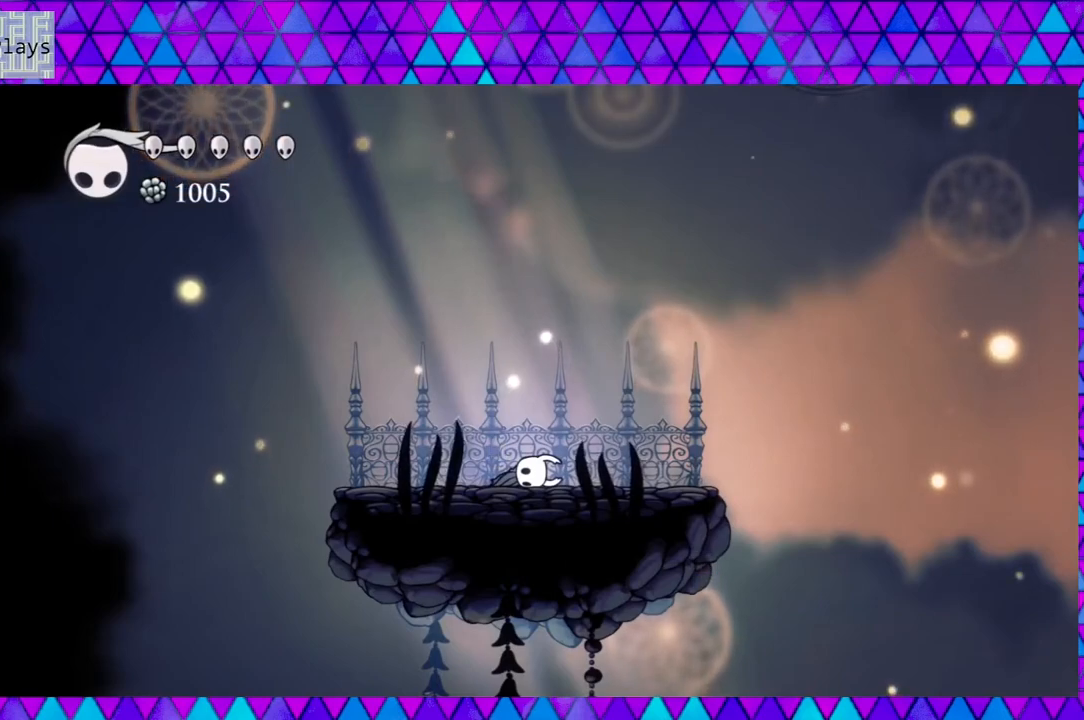
{"buttons": [], "left_stick": "down", "right_stick": "center", "events": []}
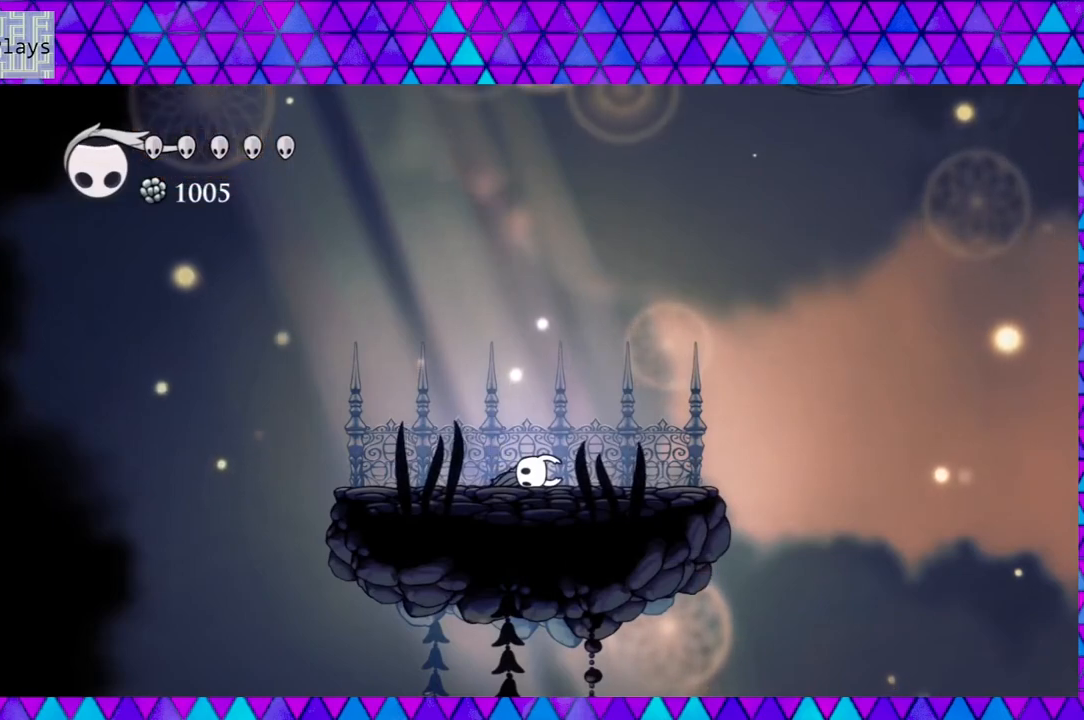
{"buttons": [], "left_stick": "down", "right_stick": "center", "events": []}
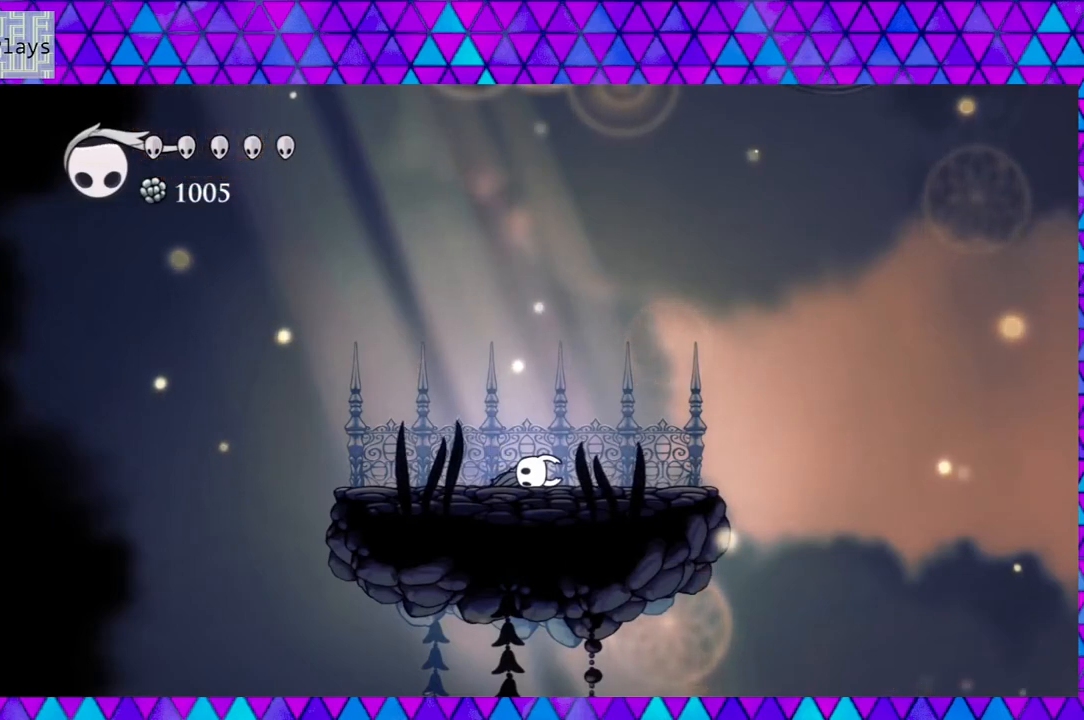
{"buttons": [], "left_stick": "down", "right_stick": "center", "events": []}
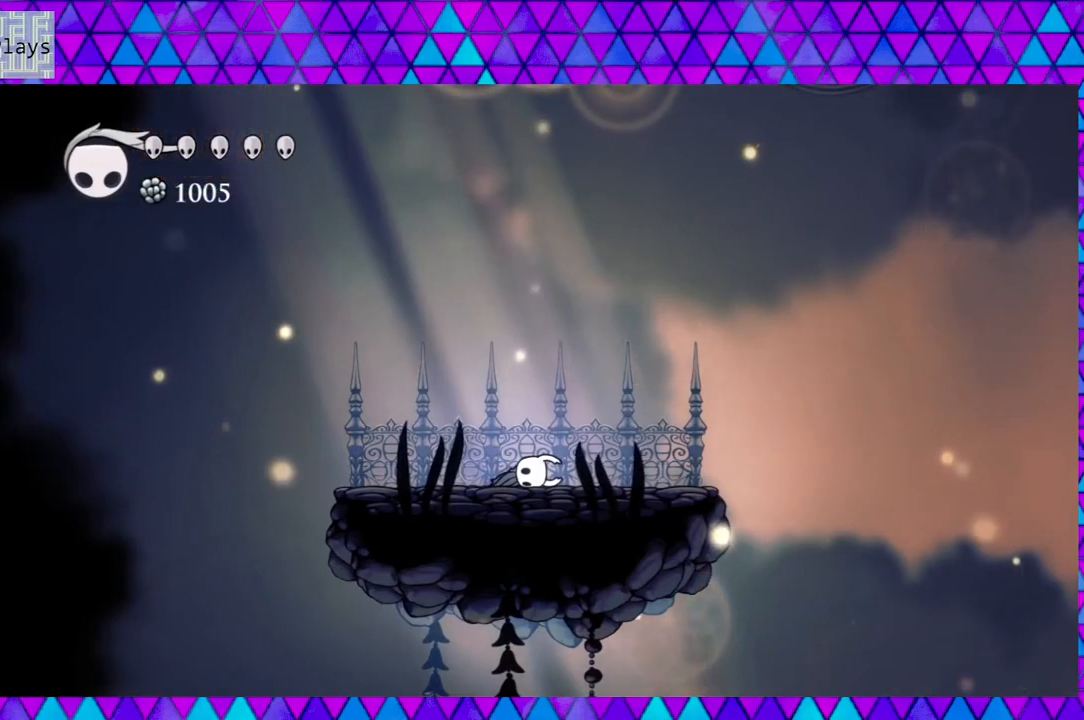
{"buttons": [], "left_stick": "down", "right_stick": "center", "events": []}
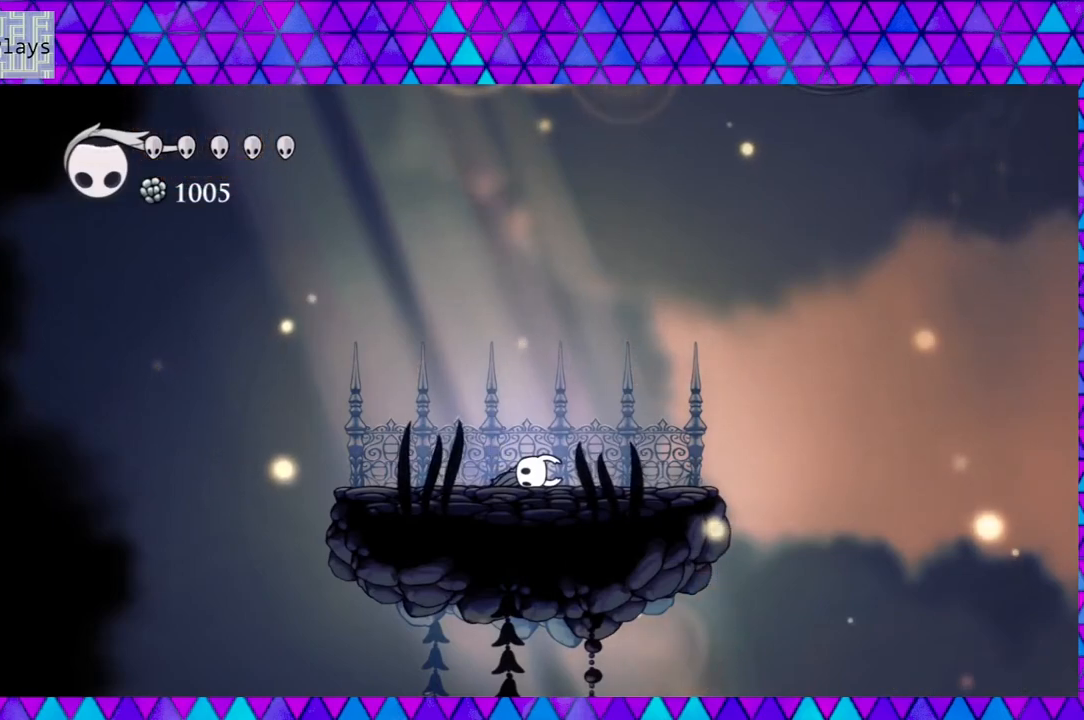
{"buttons": [], "left_stick": "down", "right_stick": "center", "events": []}
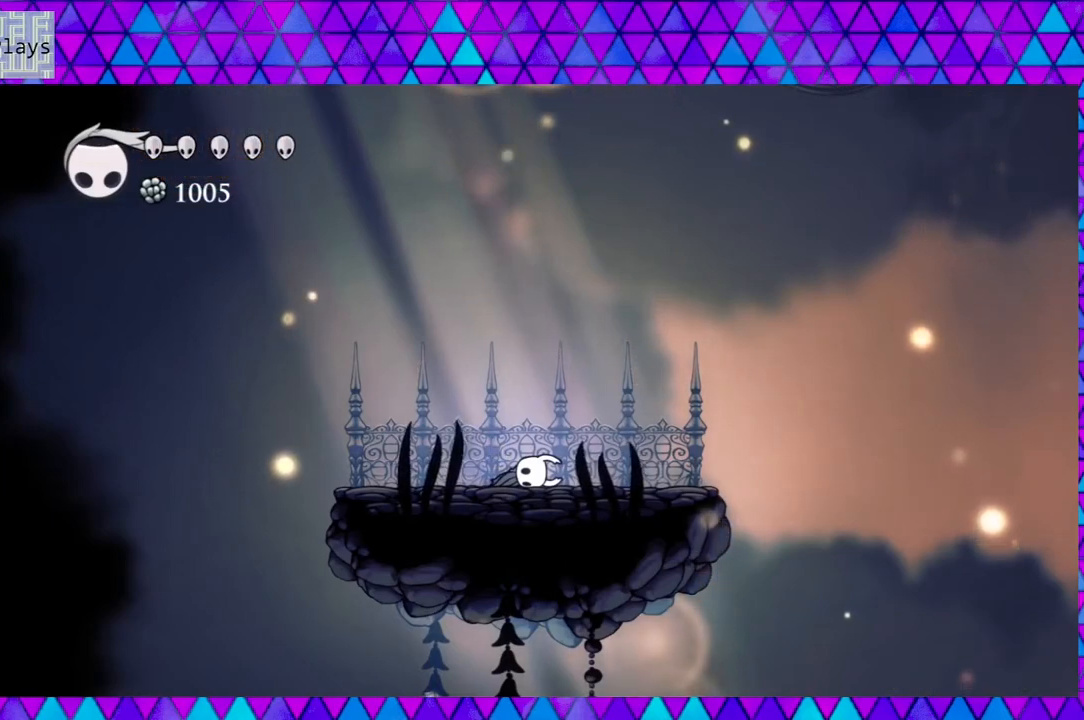
{"buttons": [], "left_stick": "down", "right_stick": "center", "events": []}
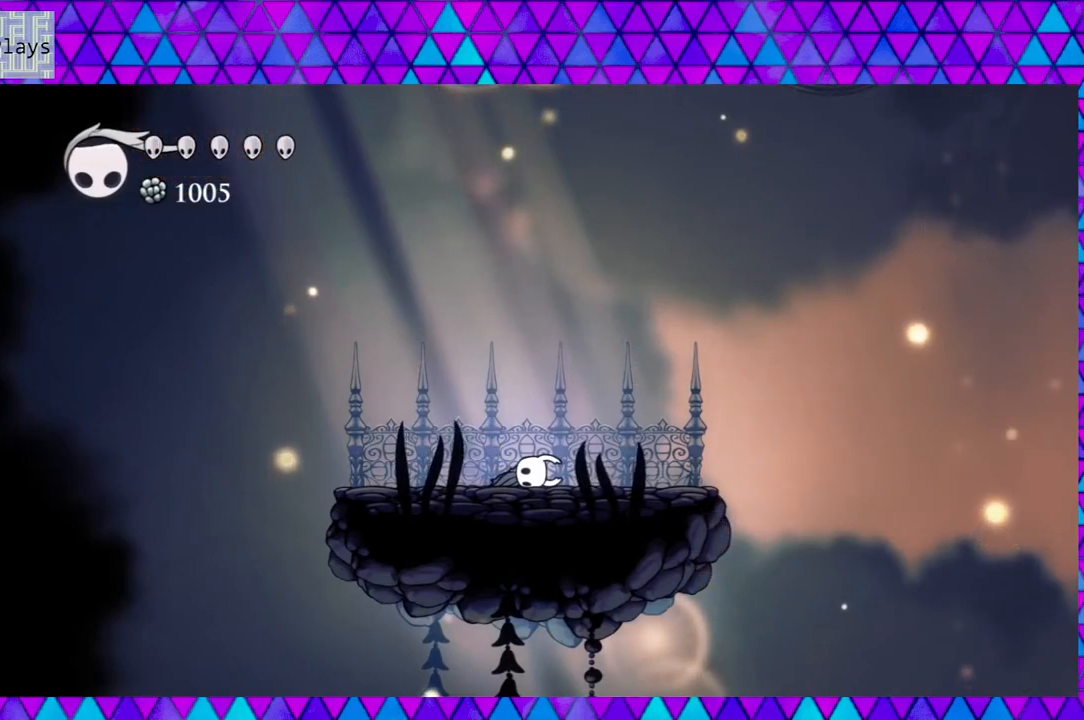
{"buttons": [], "left_stick": "down", "right_stick": "center", "events": []}
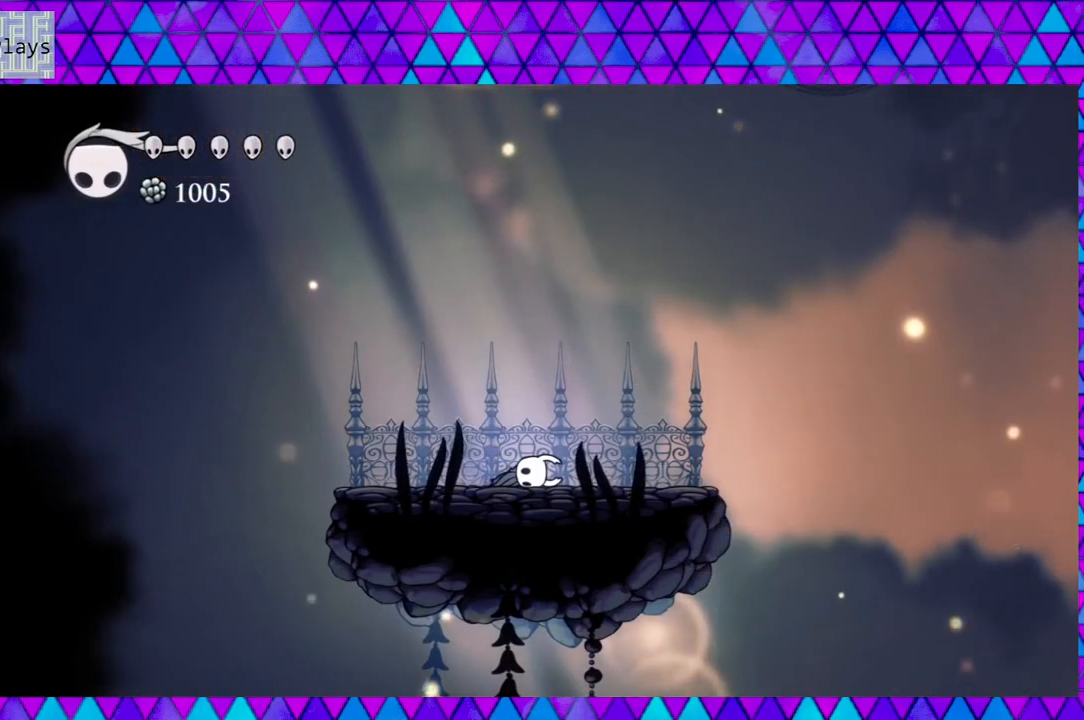
{"buttons": [], "left_stick": "down", "right_stick": "center", "events": []}
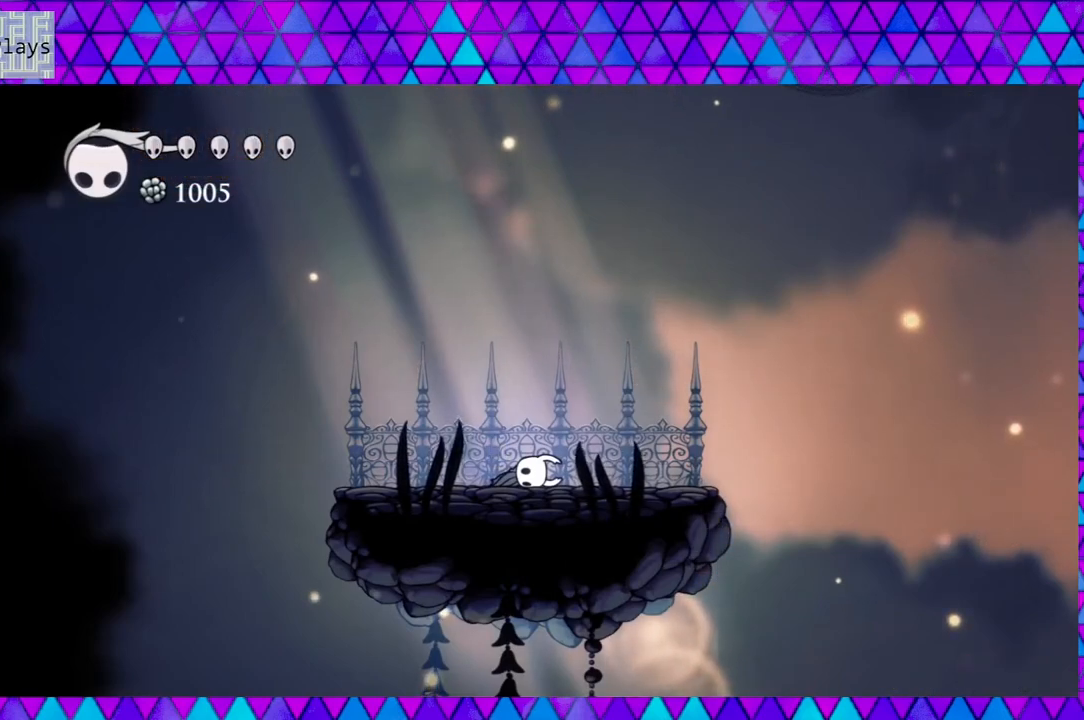
{"buttons": [], "left_stick": "down", "right_stick": "center", "events": []}
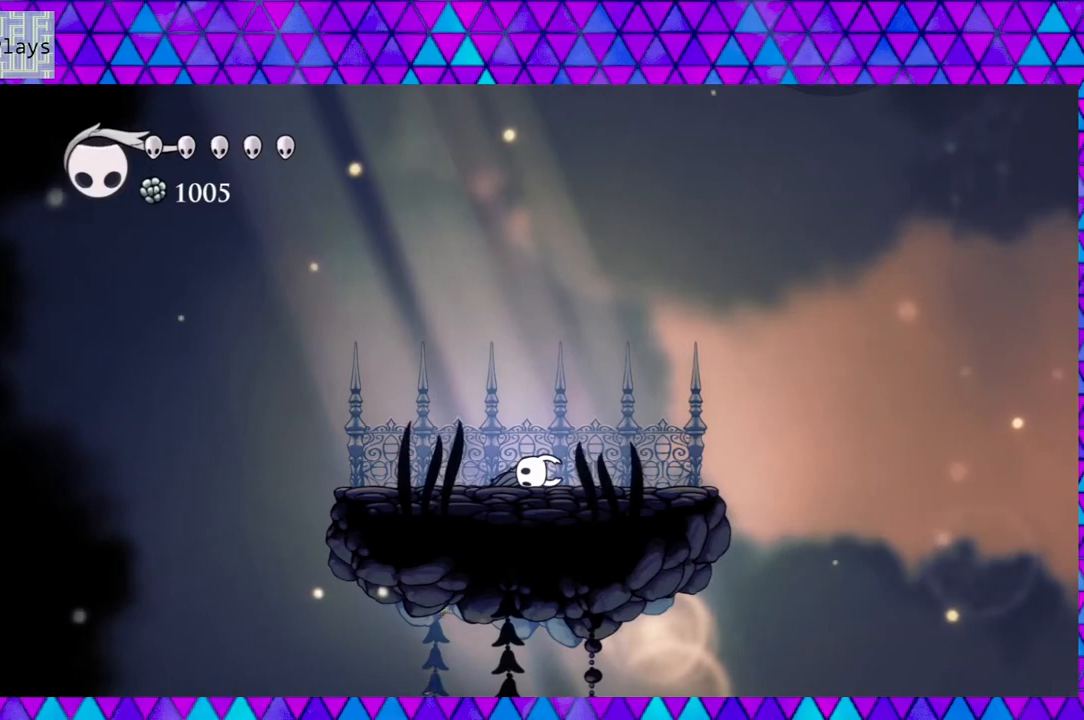
{"buttons": [], "left_stick": "down", "right_stick": "center", "events": []}
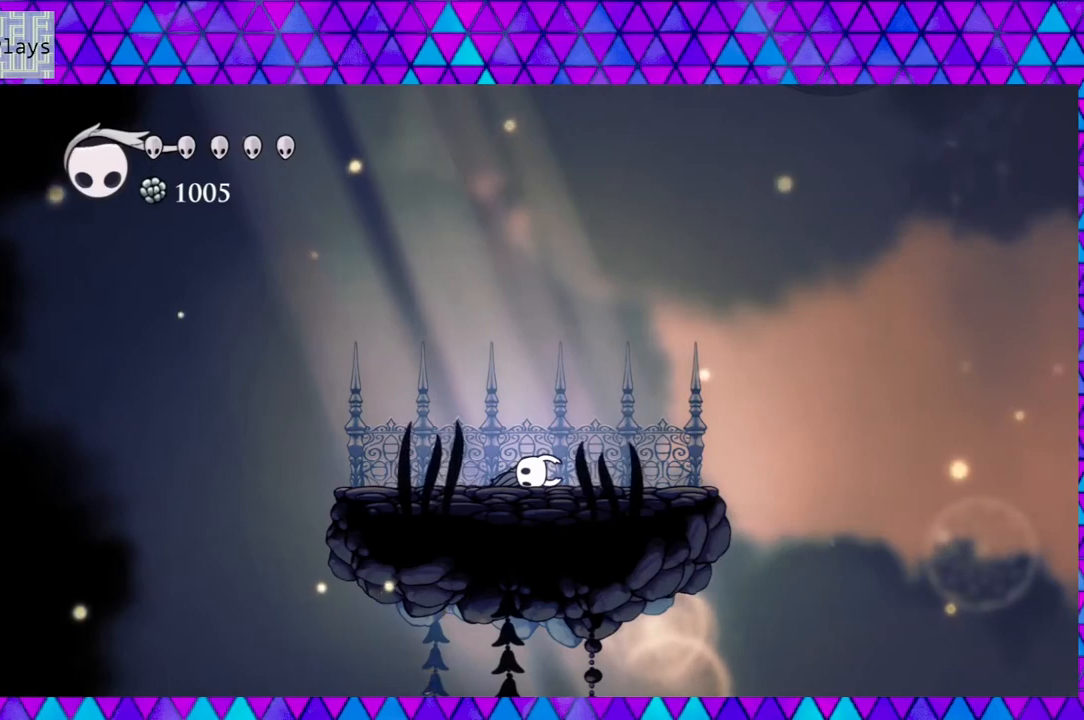
{"buttons": [], "left_stick": "down", "right_stick": "center", "events": []}
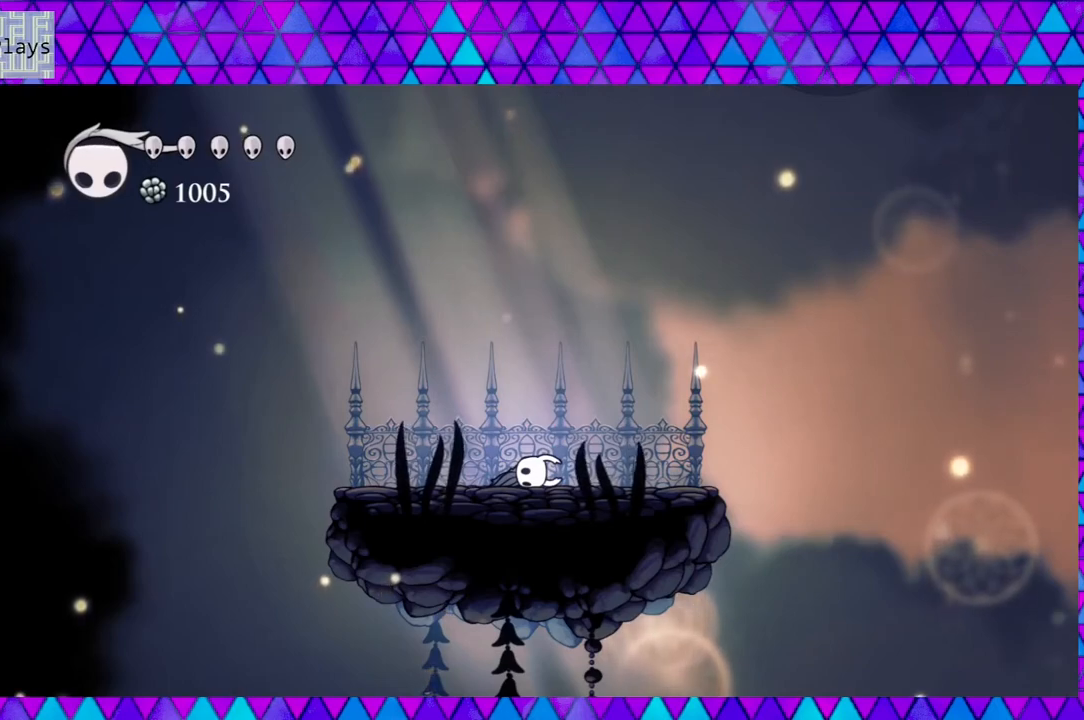
{"buttons": [], "left_stick": "down", "right_stick": "center", "events": []}
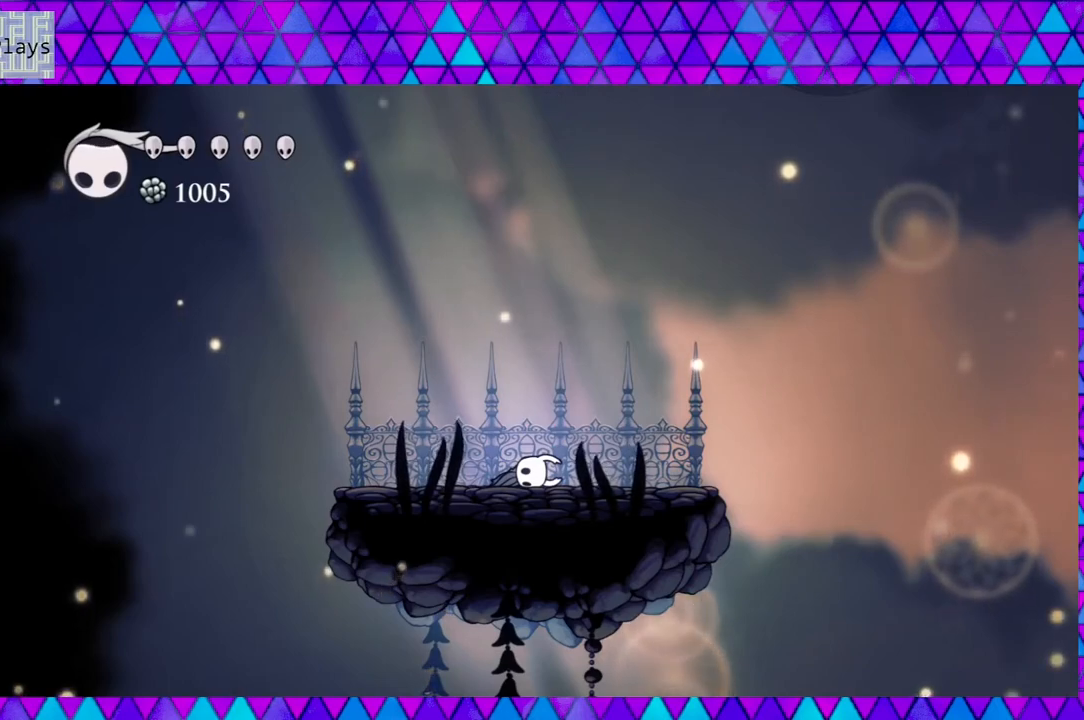
{"buttons": [], "left_stick": "down", "right_stick": "center", "events": []}
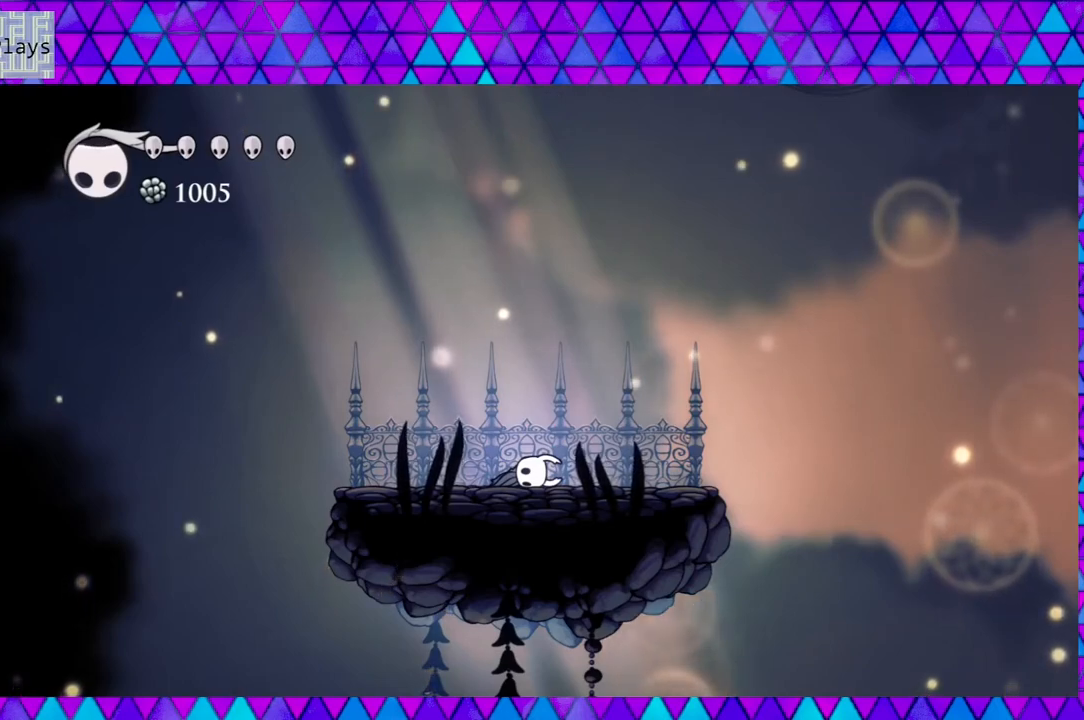
{"buttons": [], "left_stick": "down", "right_stick": "center", "events": []}
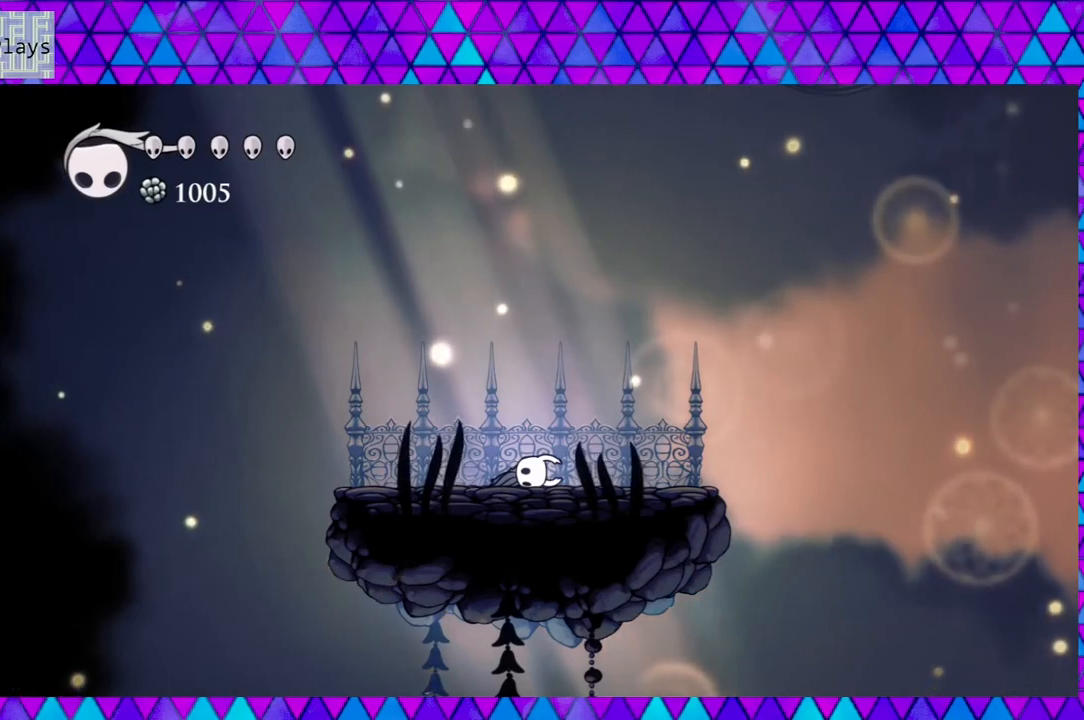
{"buttons": [], "left_stick": "down", "right_stick": "center", "events": []}
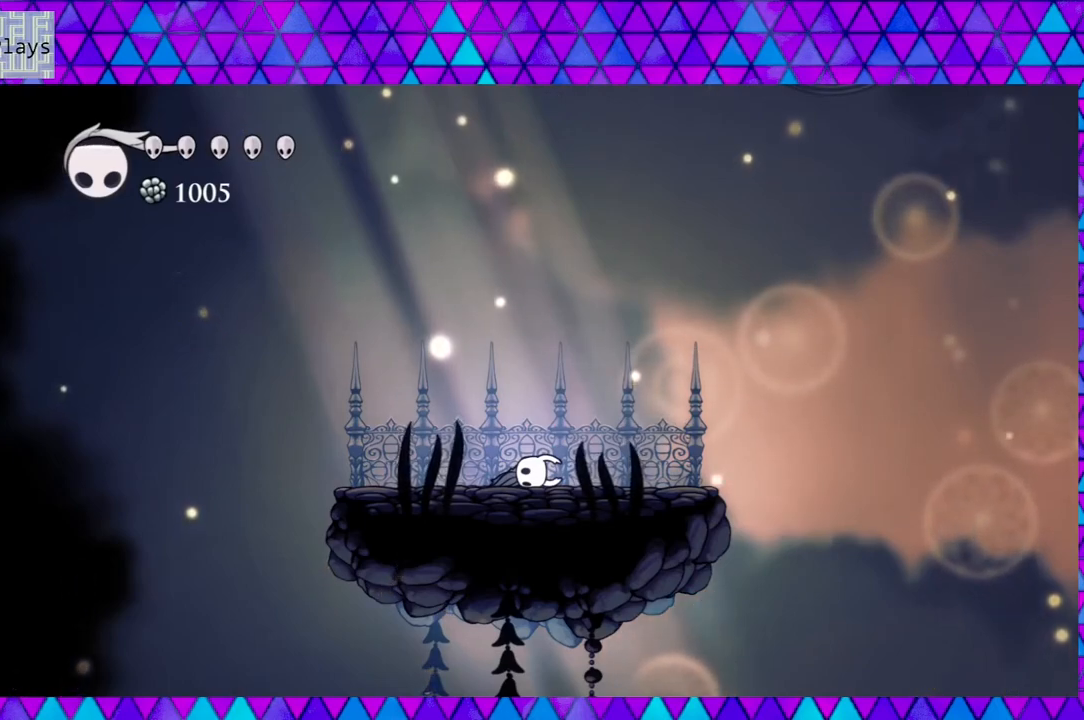
{"buttons": [], "left_stick": "down", "right_stick": "center", "events": []}
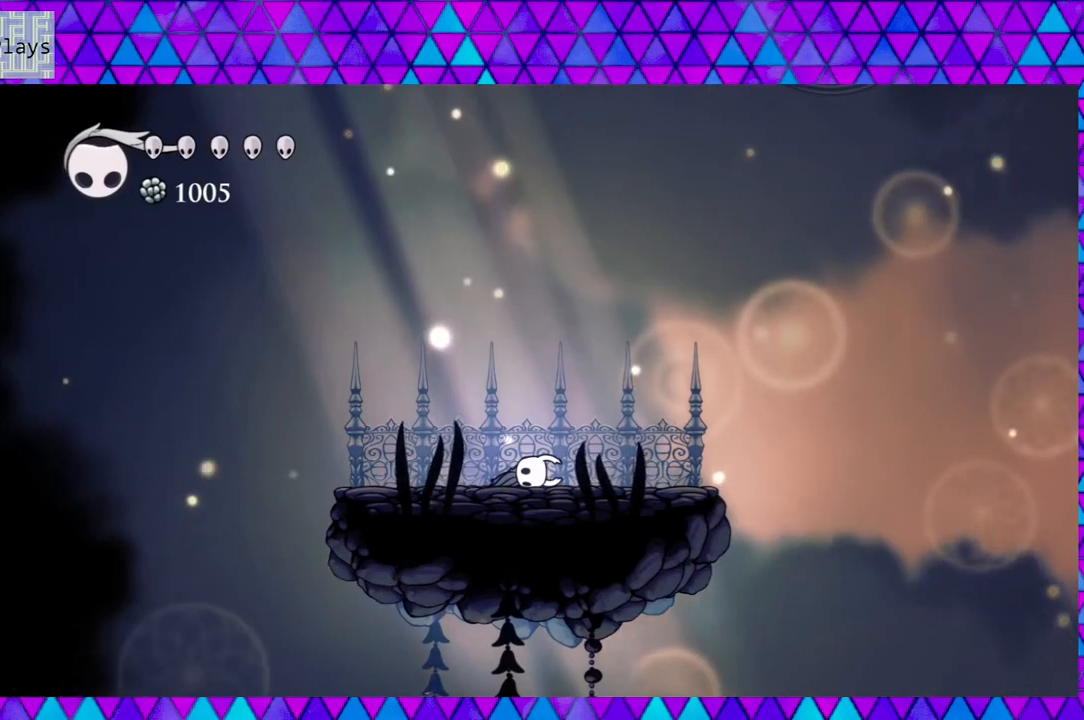
{"buttons": [], "left_stick": "down", "right_stick": "center", "events": [[67, "B", "down"], [217, "B", "up"]]}
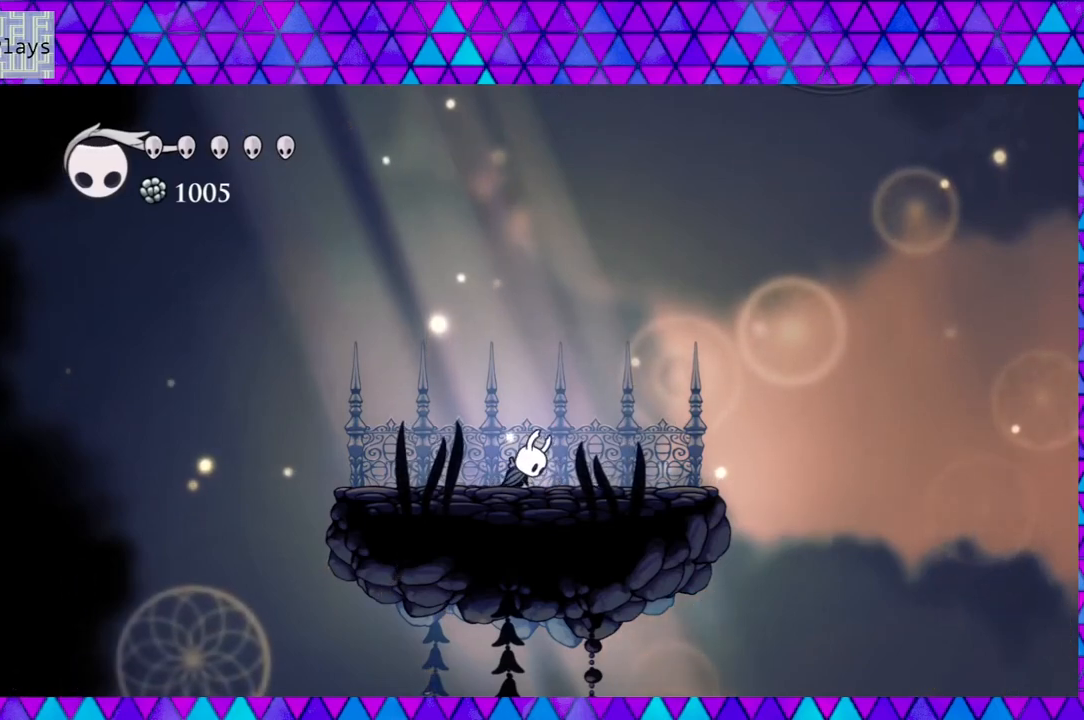
{"buttons": [], "left_stick": "down", "right_stick": "center", "events": []}
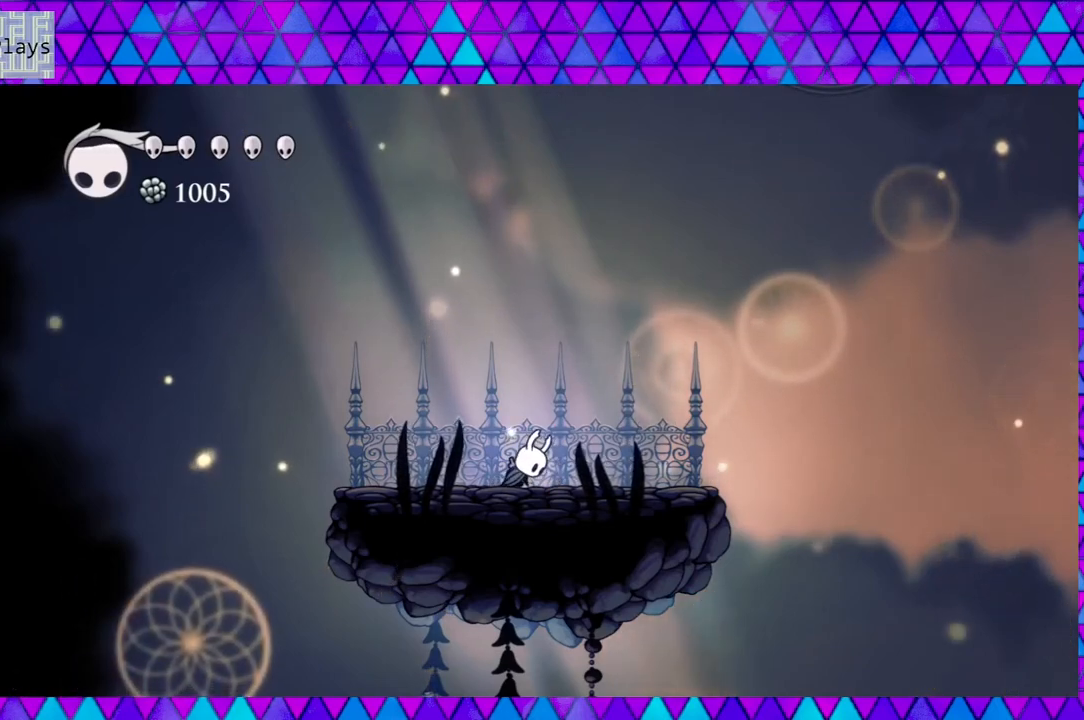
{"buttons": ["DPAD_RIGHT"], "left_stick": "down", "right_stick": "center", "events": [[283, "DPAD_RIGHT", "down"]]}
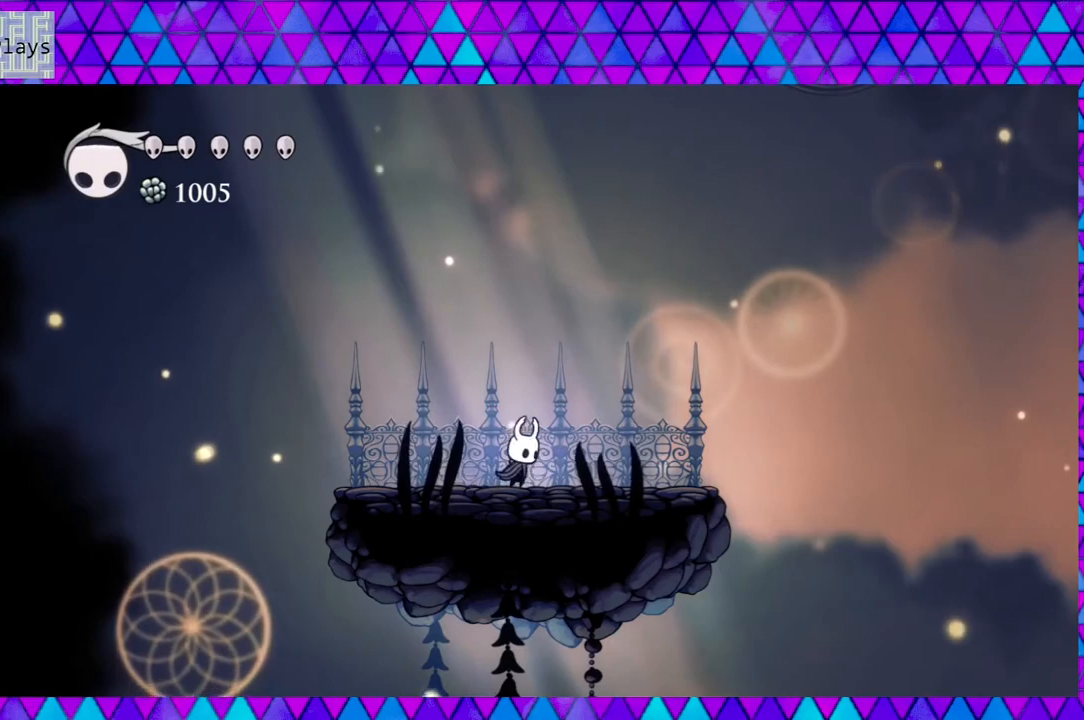
{"buttons": ["DPAD_RIGHT"], "left_stick": "down", "right_stick": "center", "events": []}